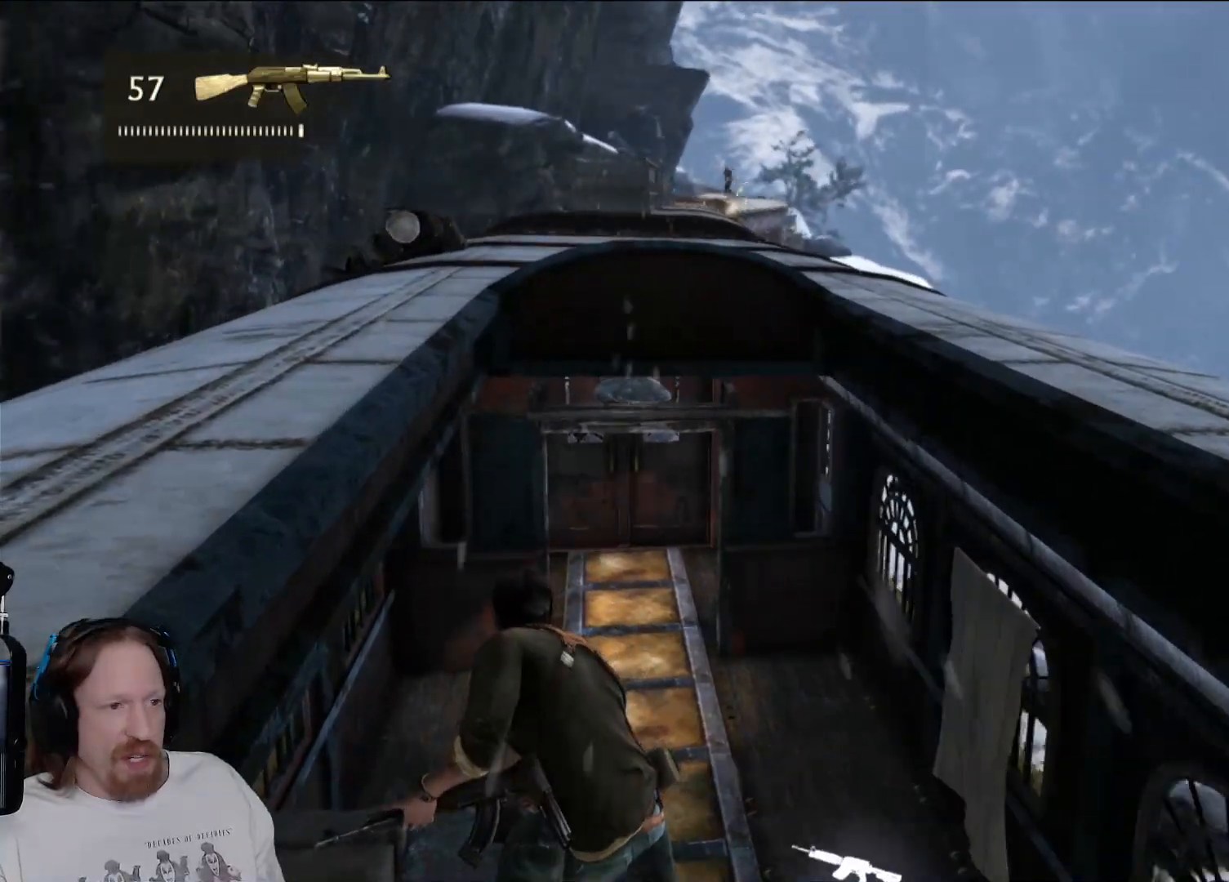
Gameplay with a controller (PlayStation layout); each line is a JSON object with the inputs held at the frame after it (dt_ms = milliseconds from this image to that frame). "events" lists button and stick changes between this image and that frame as [ms after this image, input, new state], when the widget could be followed in between. Not read: HOME R3.
{"dt_ms": 500, "buttons": [], "left_stick": "up-left", "right_stick": "center", "events": [[117, "left_stick", "up-left"], [233, "CROSS", "down"], [400, "CROSS", "up"]]}
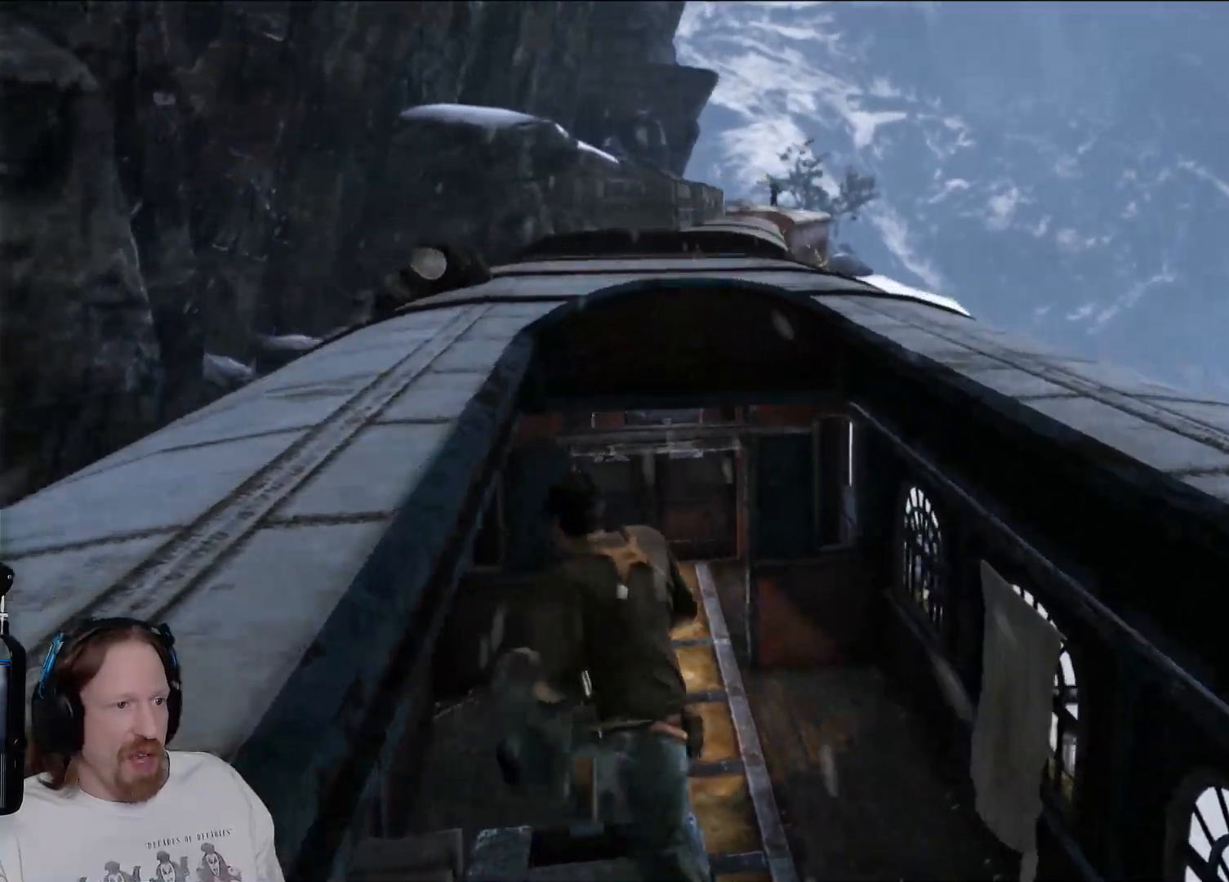
{"dt_ms": 500, "buttons": [], "left_stick": "center", "right_stick": "center", "events": [[50, "left_stick", "center"]]}
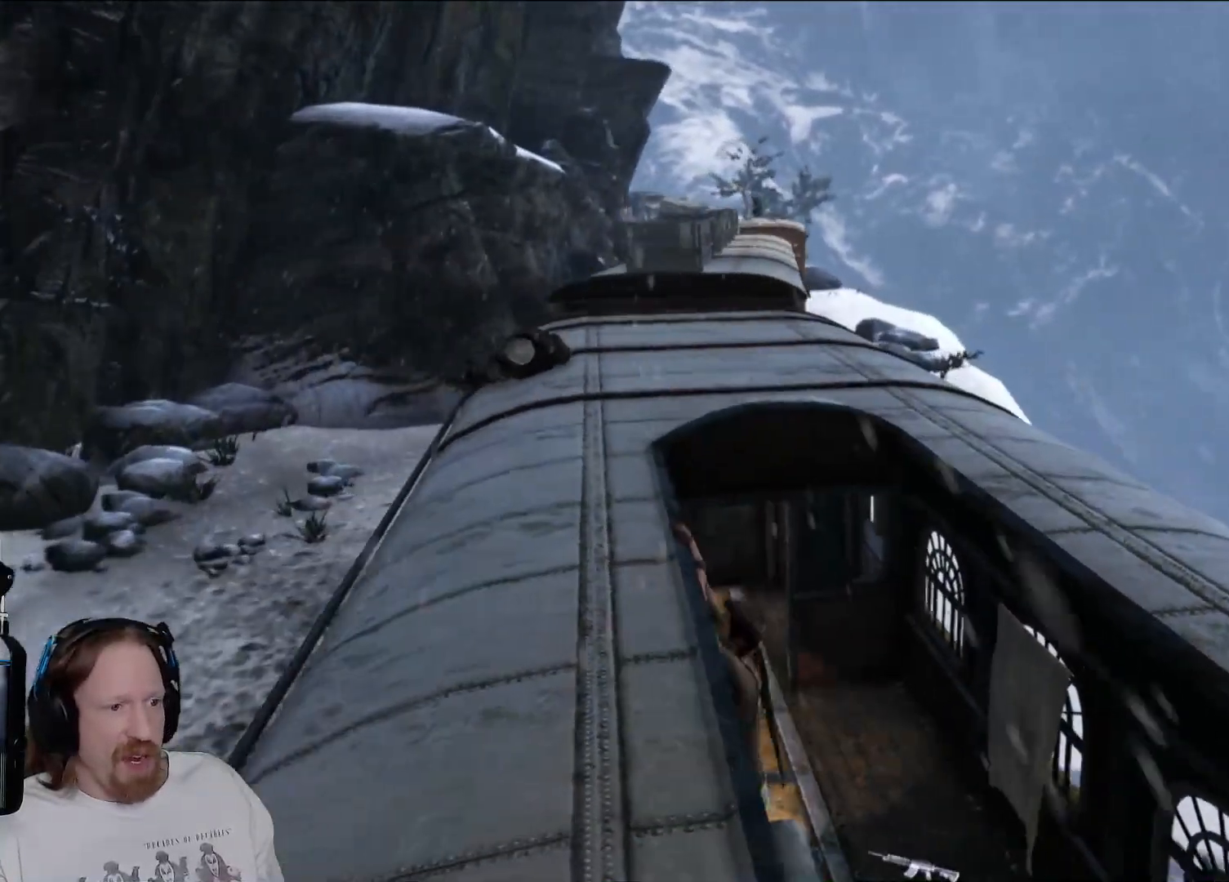
{"dt_ms": 500, "buttons": [], "left_stick": "center", "right_stick": "center", "events": []}
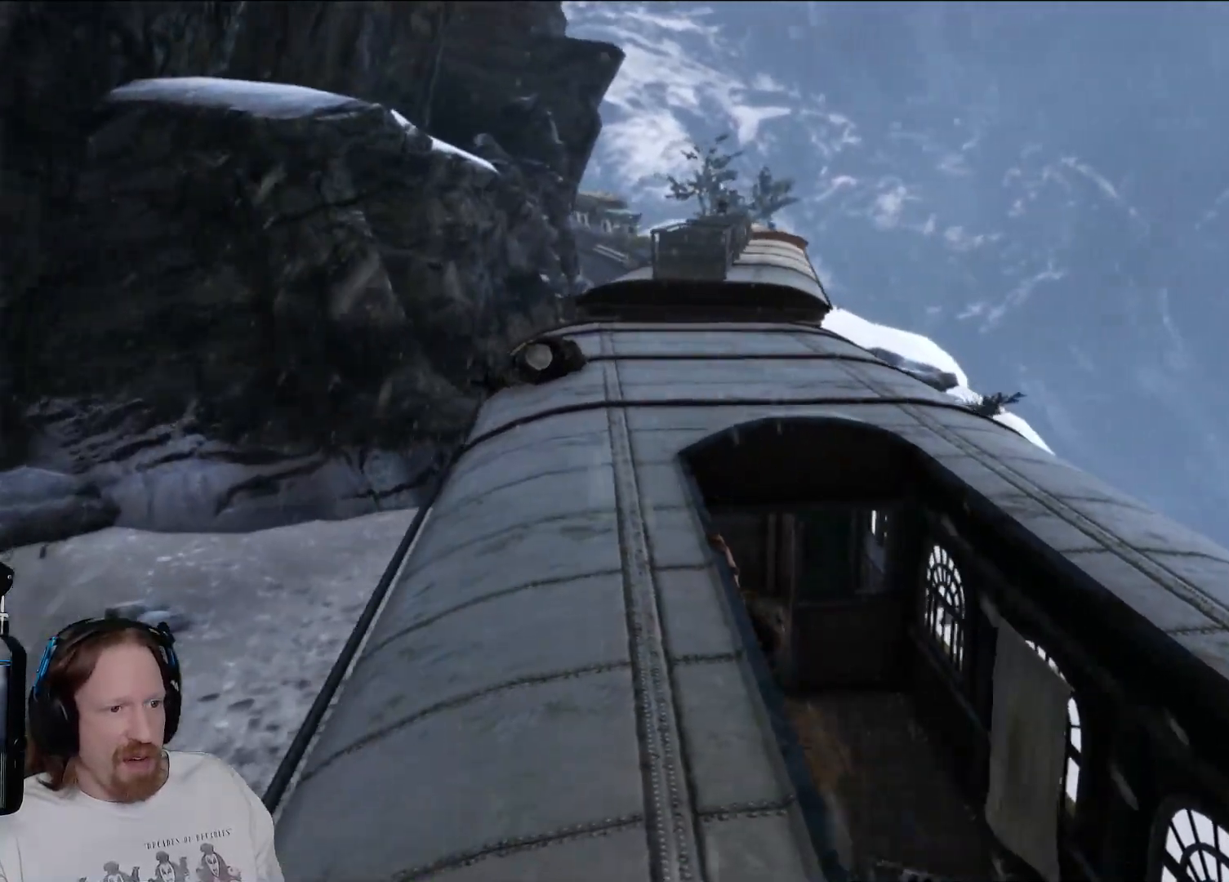
{"dt_ms": 500, "buttons": [], "left_stick": "center", "right_stick": "center", "events": []}
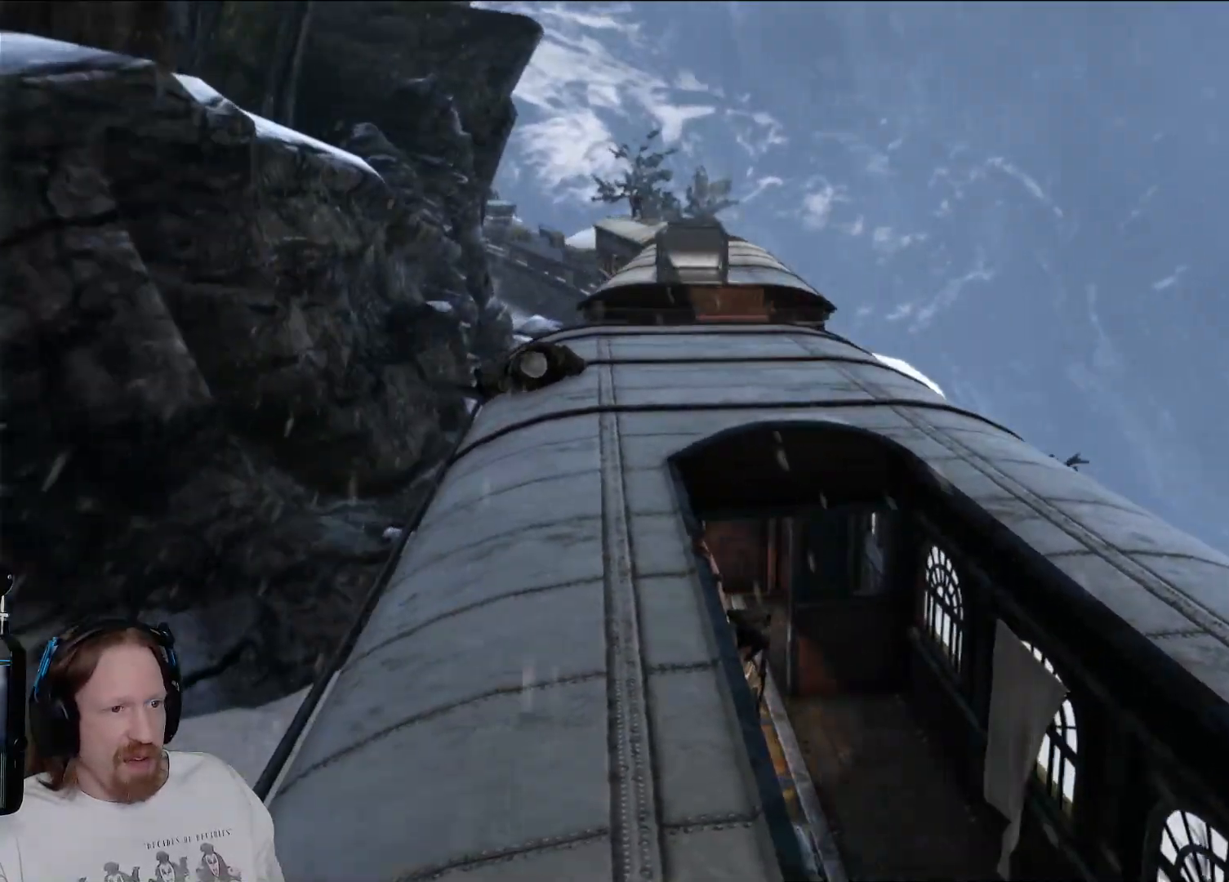
{"dt_ms": 500, "buttons": [], "left_stick": "center", "right_stick": "center", "events": [[33, "right_stick", "down-left"], [183, "right_stick", "center"]]}
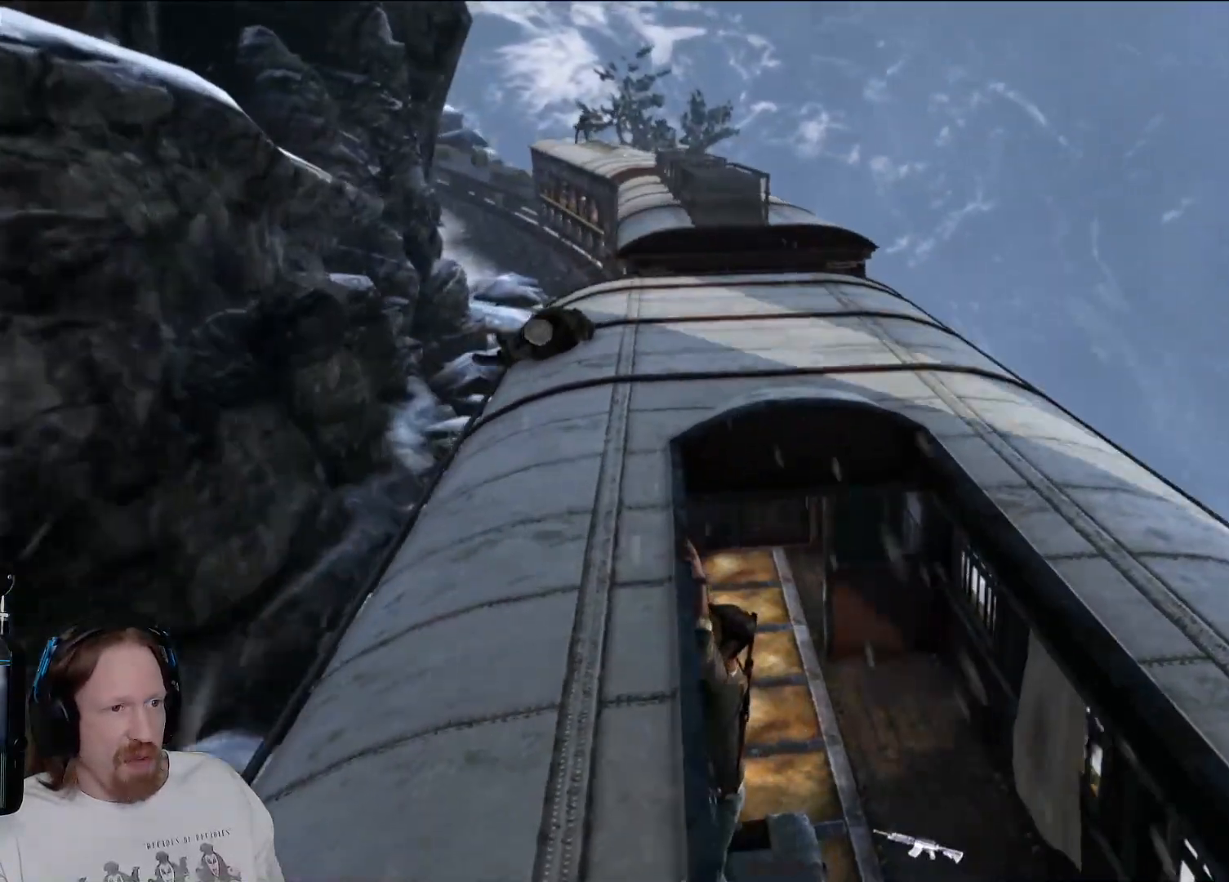
{"dt_ms": 500, "buttons": [], "left_stick": "center", "right_stick": "center", "events": [[183, "right_stick", "up-left"], [333, "right_stick", "center"]]}
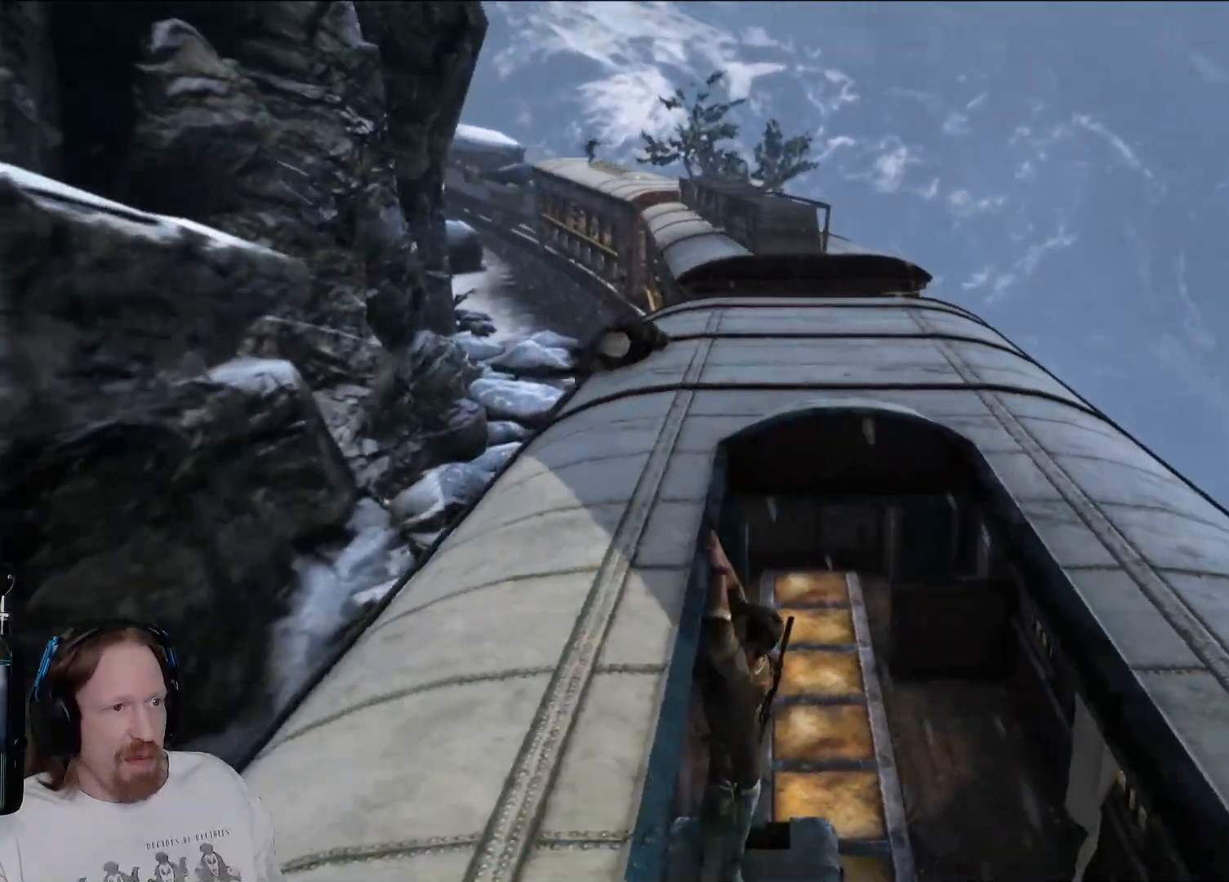
{"dt_ms": 500, "buttons": [], "left_stick": "center", "right_stick": "up-left", "events": [[467, "right_stick", "up-left"]]}
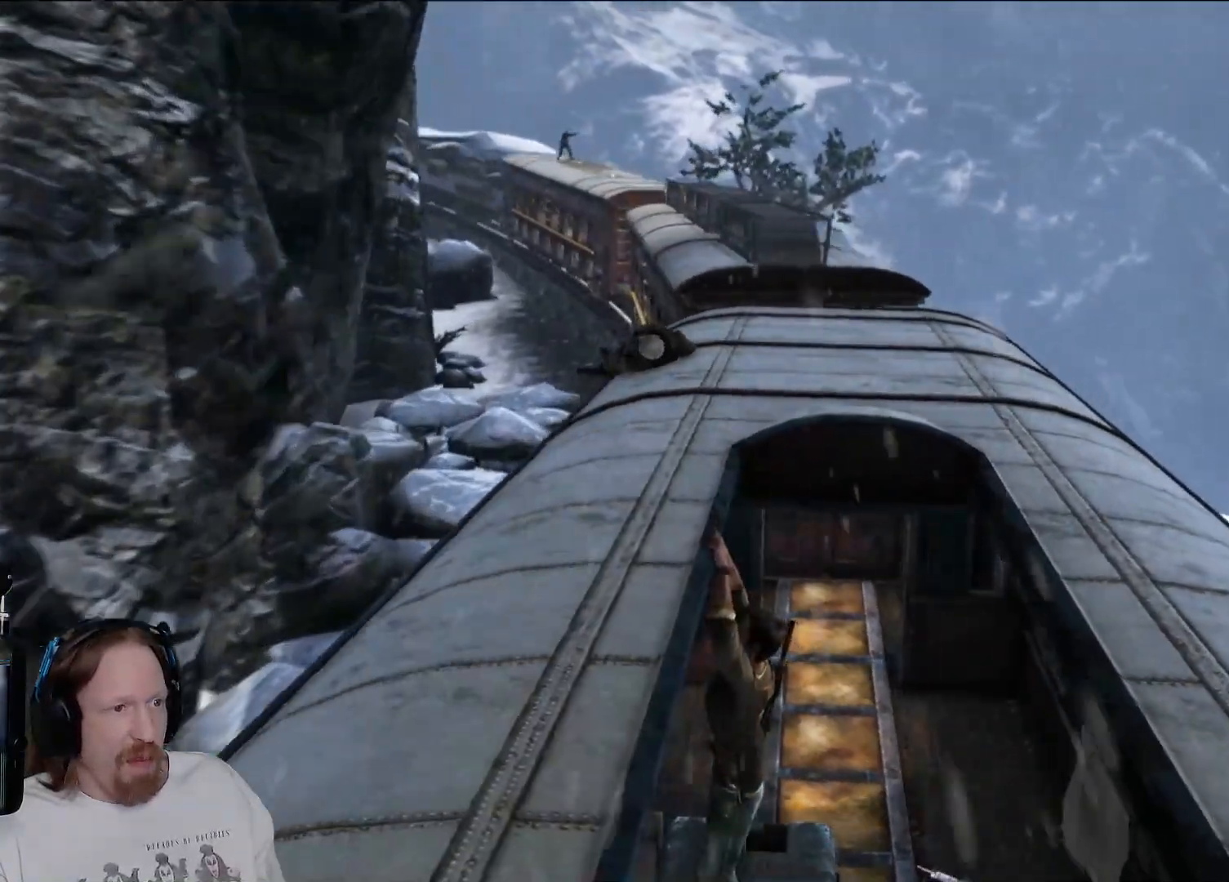
{"dt_ms": 1000, "buttons": ["R1"], "left_stick": "up-left", "right_stick": "center"}
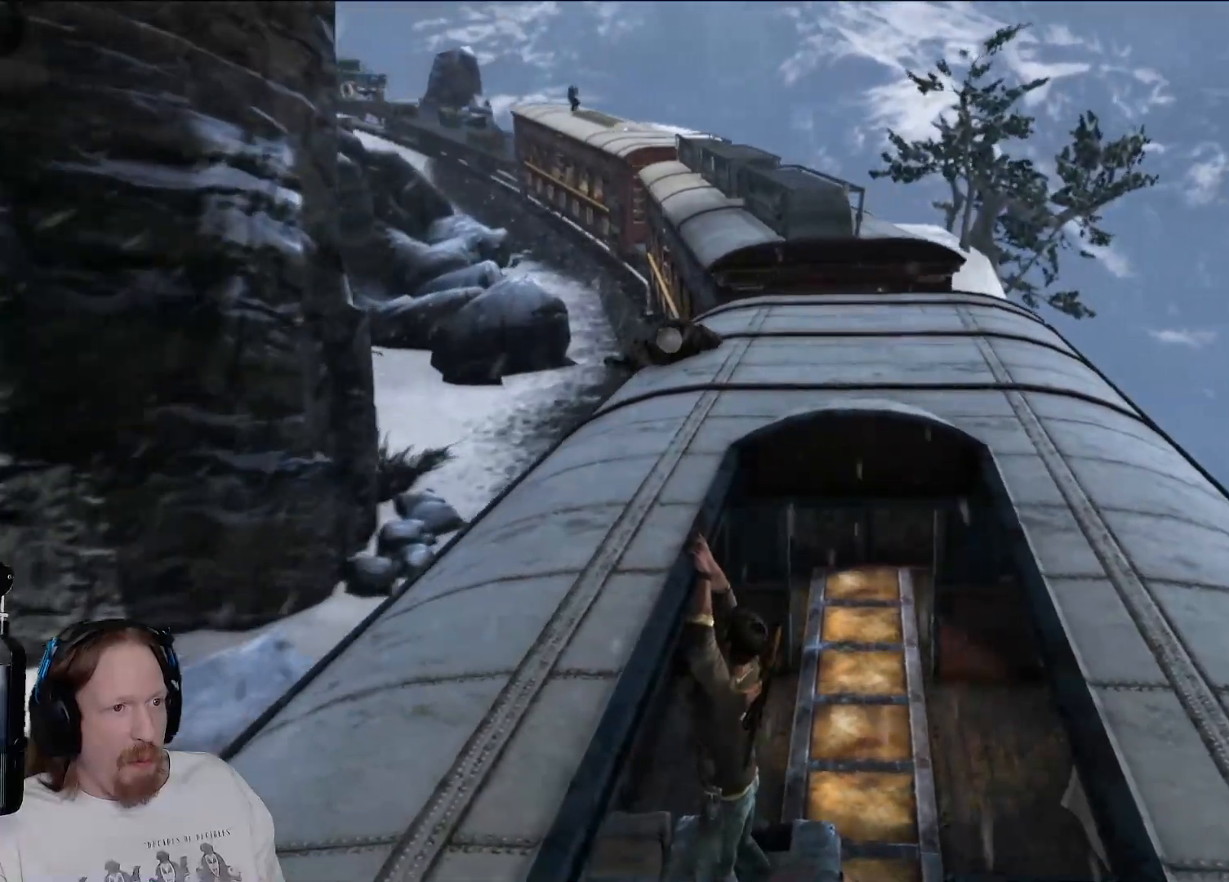
{"dt_ms": 500, "buttons": [], "left_stick": "center", "right_stick": "center", "events": [[33, "R1", "up"], [400, "left_stick", "center"]]}
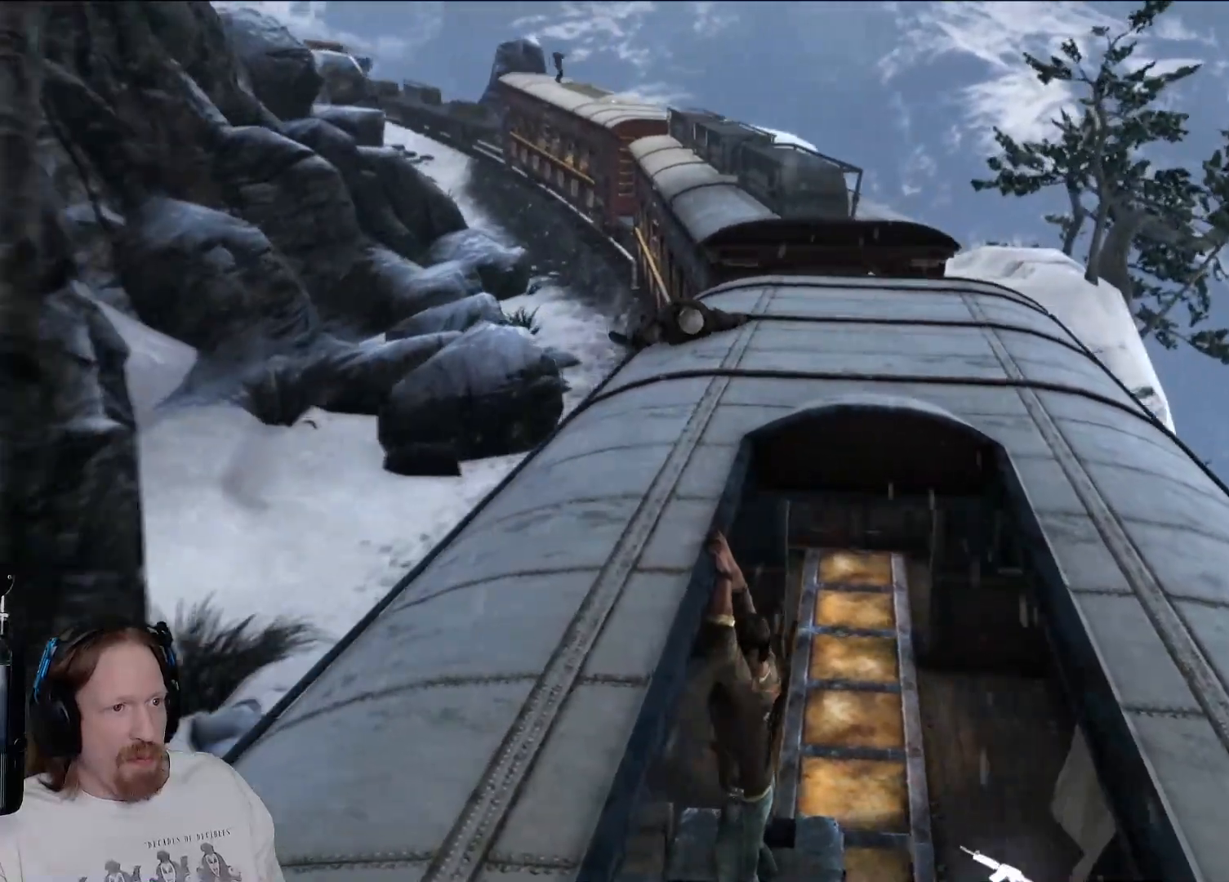
{"dt_ms": 1000, "buttons": [], "left_stick": "center", "right_stick": "center"}
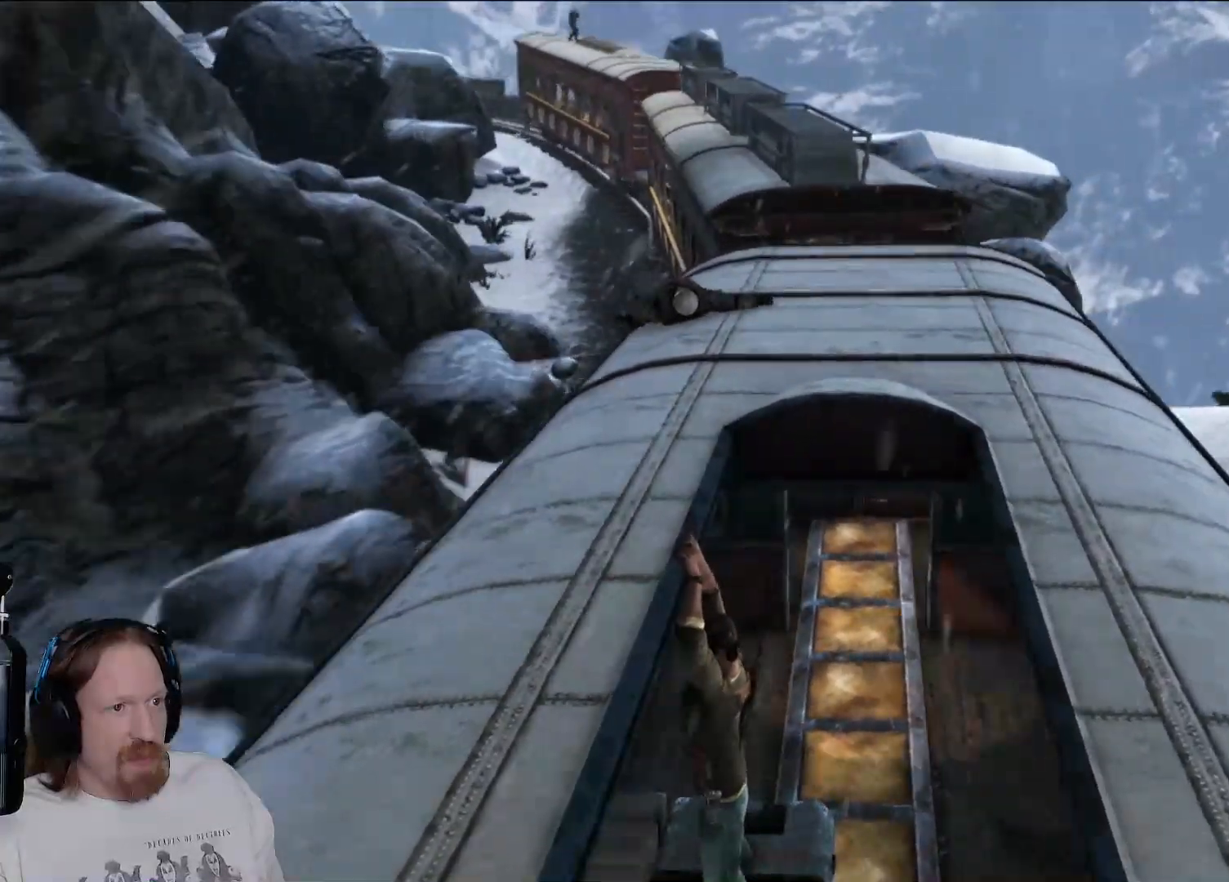
{"dt_ms": 500, "buttons": [], "left_stick": "center", "right_stick": "center", "events": []}
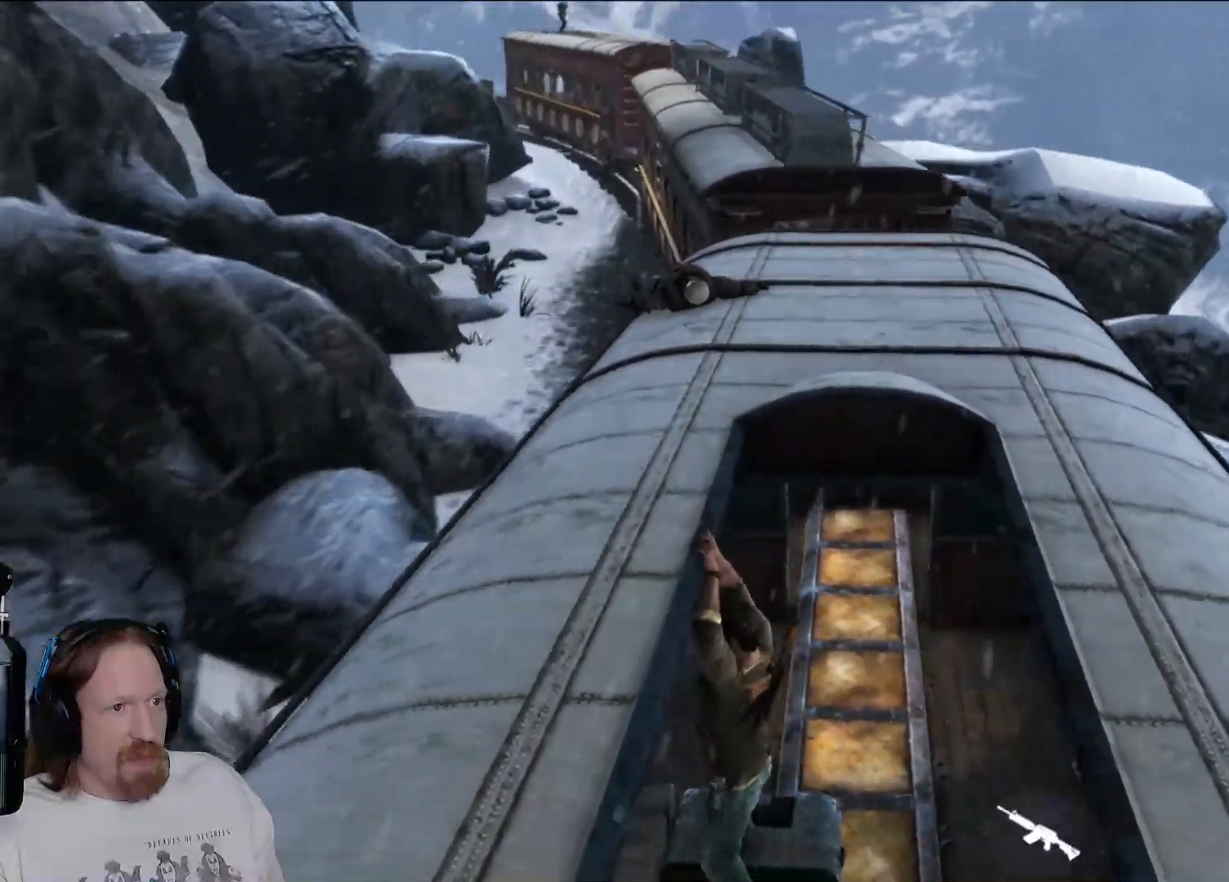
{"dt_ms": 500, "buttons": [], "left_stick": "center", "right_stick": "center"}
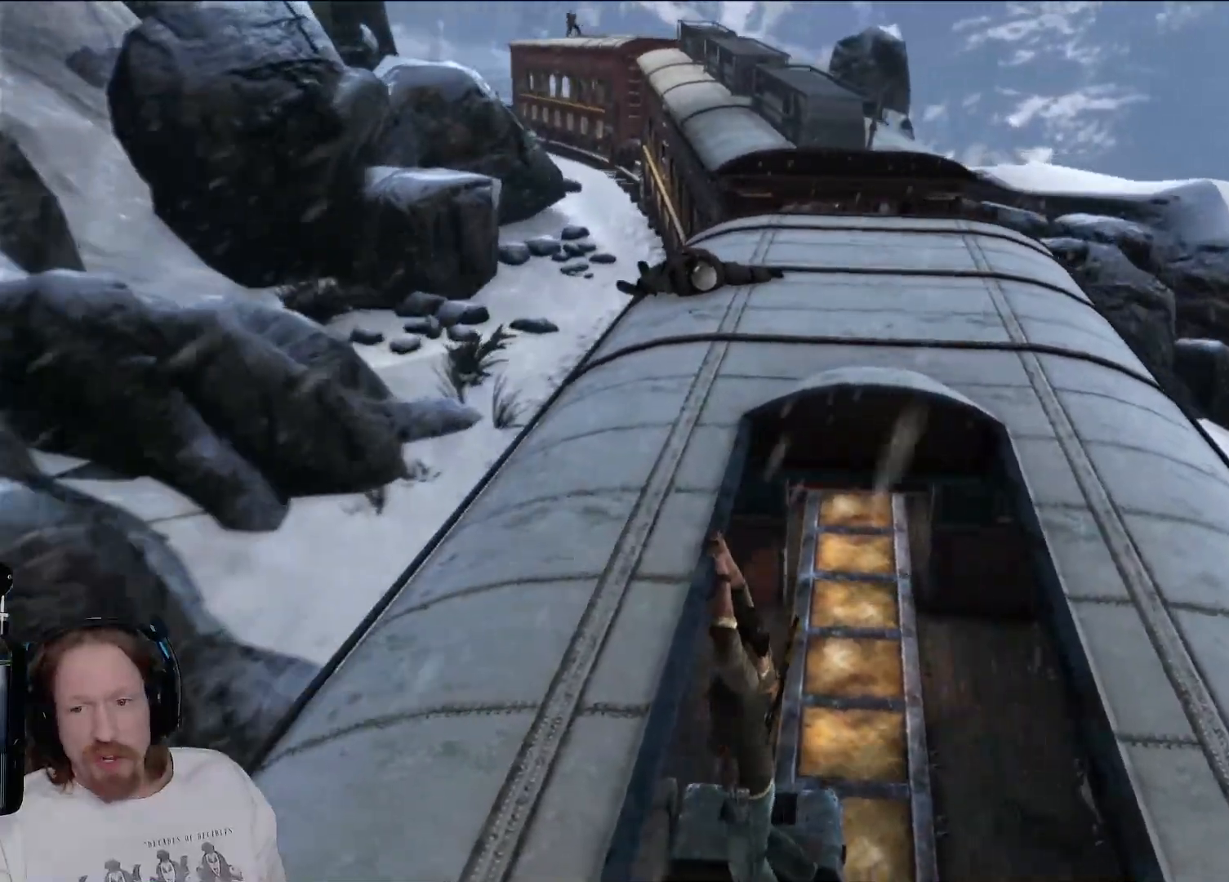
{"dt_ms": 500, "buttons": [], "left_stick": "center", "right_stick": "center", "events": []}
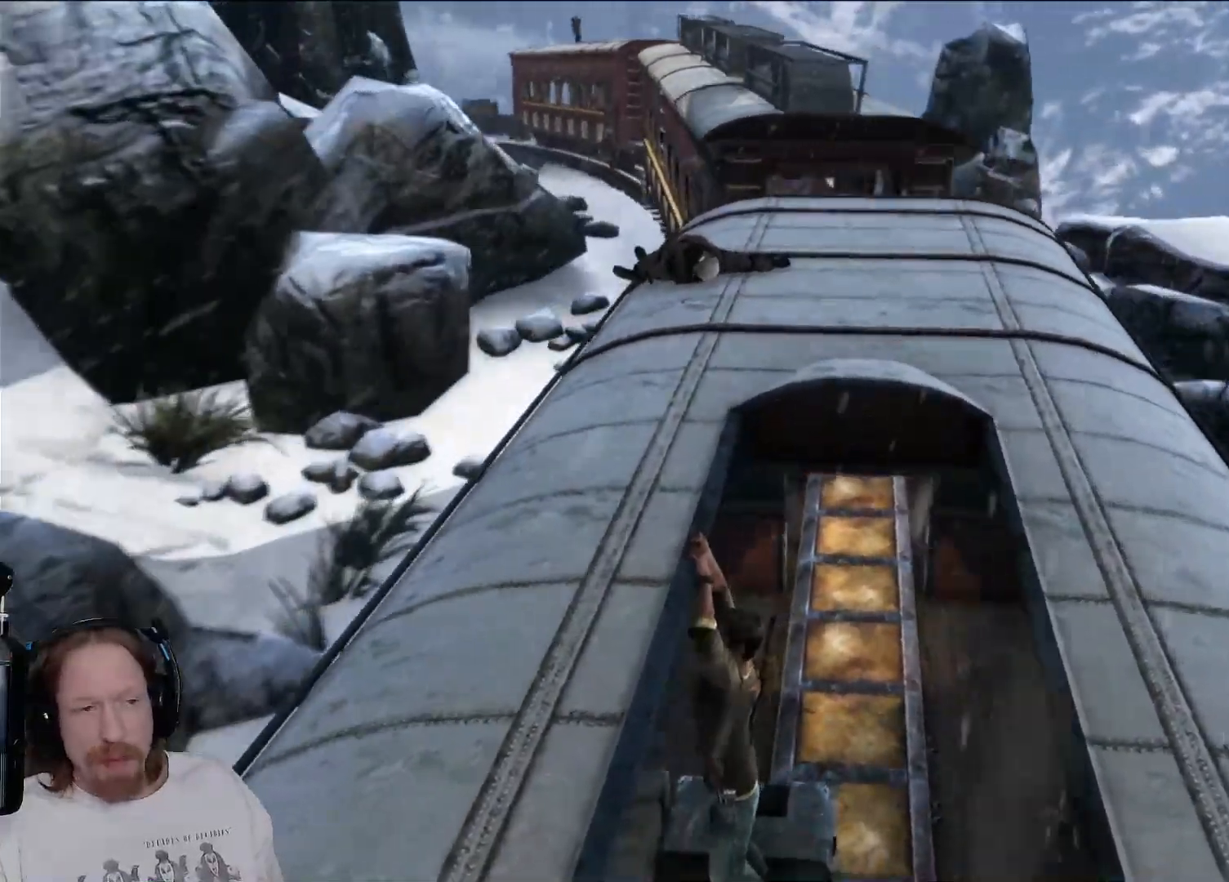
{"dt_ms": 500, "buttons": [], "left_stick": "center", "right_stick": "center", "events": []}
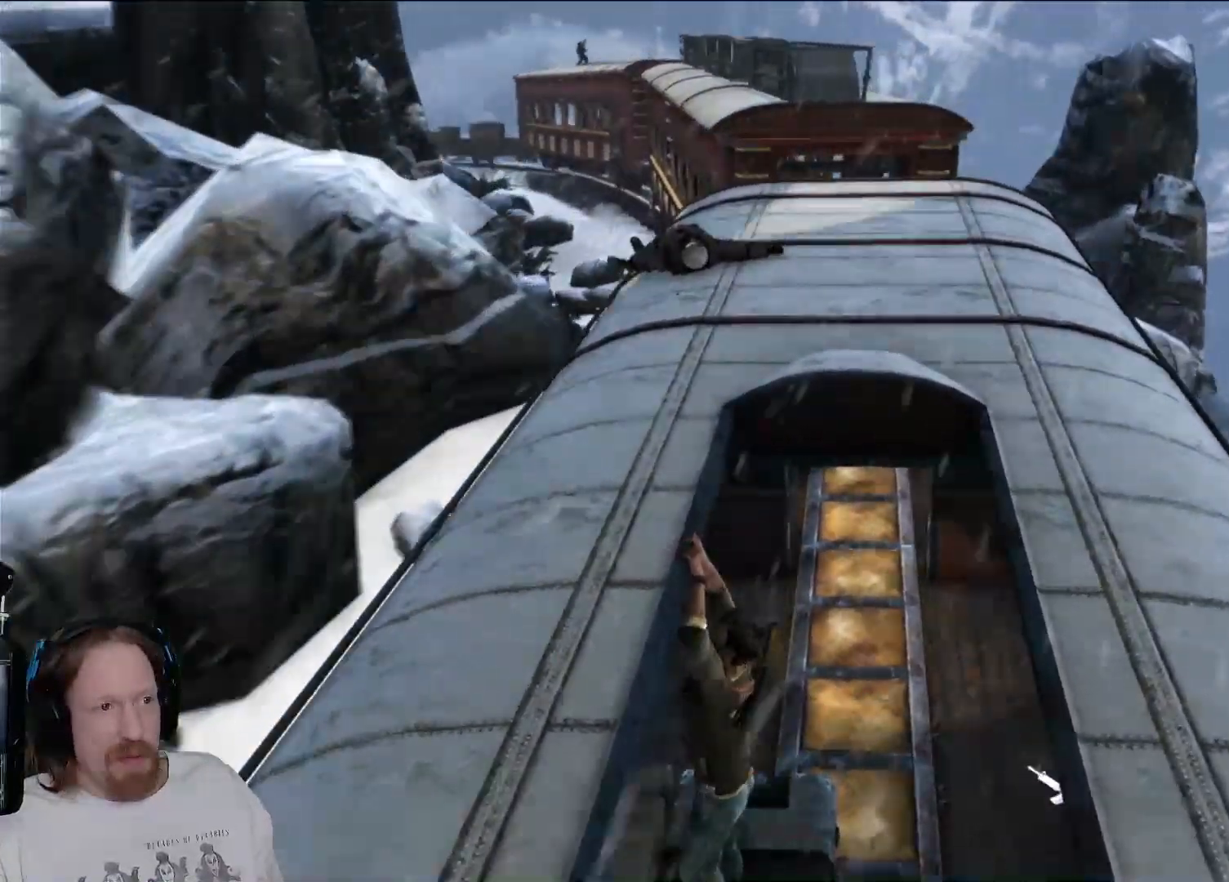
{"dt_ms": 500, "buttons": [], "left_stick": "center", "right_stick": "center", "events": []}